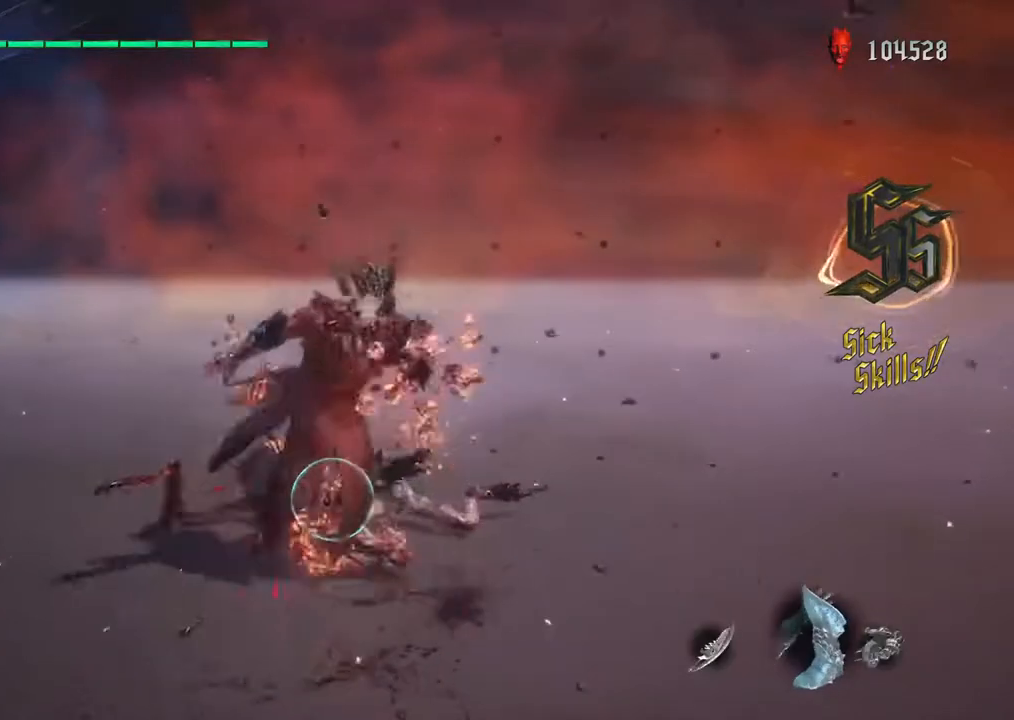
Gameplay with a controller (PlayStation layout); each line is a JSON object with the inputs held at the frame after it. "events" lists button and stick changes between this image and that frame as [ms after this image, input, new state], when the widget could be followed in between. Not read: L3 R3.
{"buttons": ["R1"], "left_stick": "down", "right_stick": "center", "events": [[100, "TRIANGLE", "up"], [183, "TRIANGLE", "down"], [300, "TRIANGLE", "up"], [383, "TRIANGLE", "down"], [500, "TRIANGLE", "up"], [500, "left_stick", "down"]]}
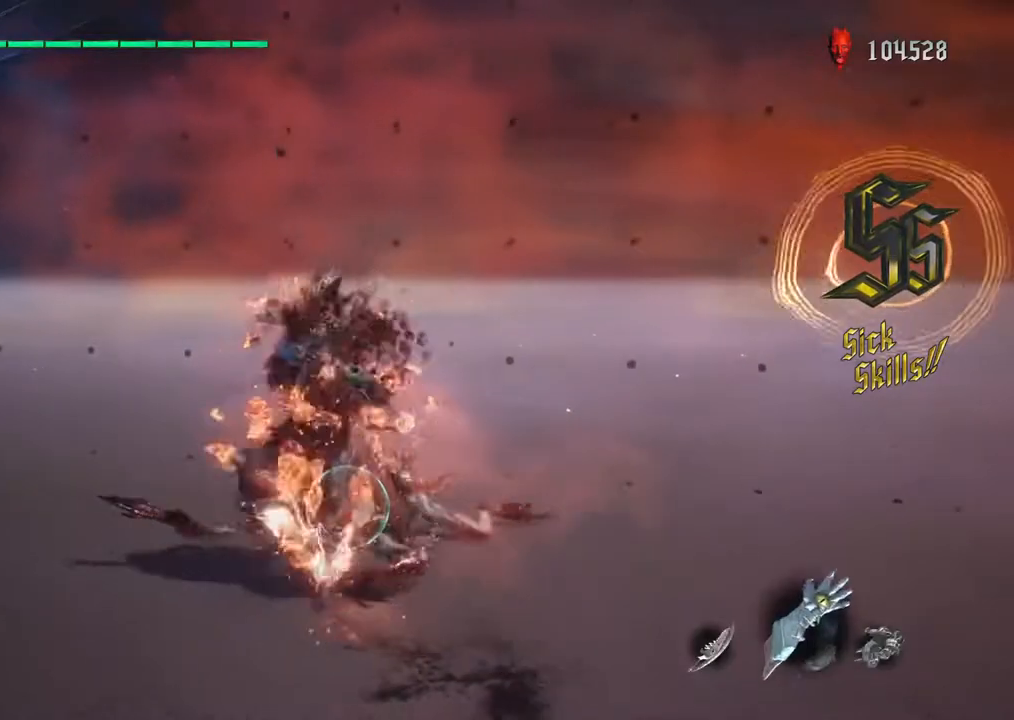
{"buttons": ["TRIANGLE", "R1"], "left_stick": "down-left", "right_stick": "center", "events": [[50, "R1", "up"], [67, "R1", "down"], [67, "TRIANGLE", "down"], [183, "TRIANGLE", "up"], [267, "TRIANGLE", "down"], [383, "TRIANGLE", "up"], [467, "TRIANGLE", "down"], [467, "left_stick", "down-left"]]}
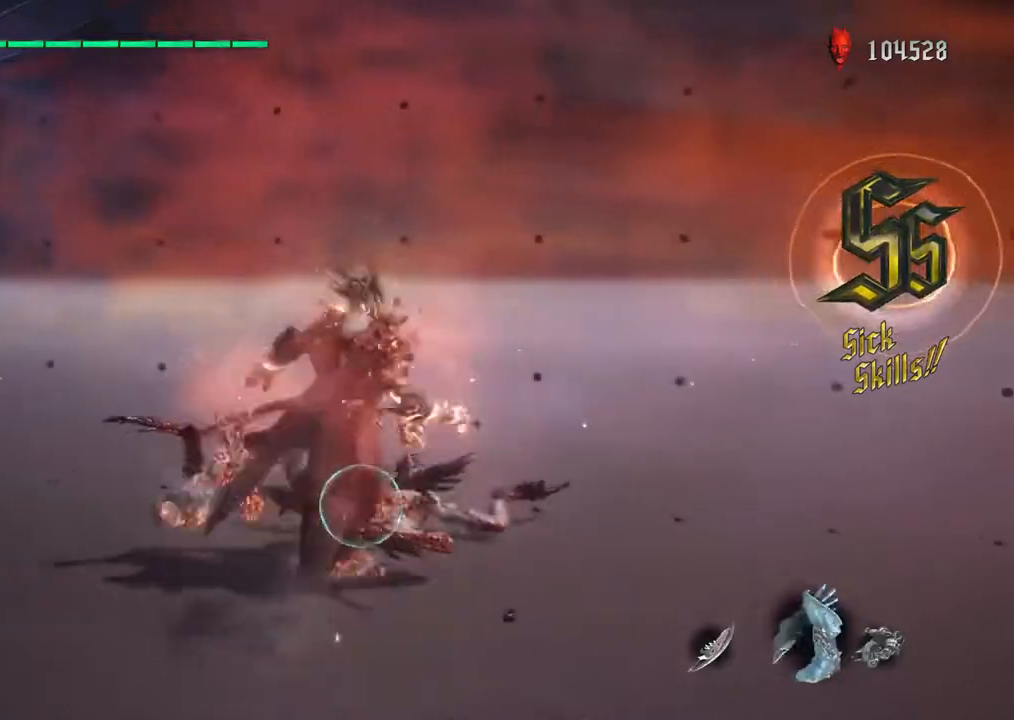
{"buttons": ["TRIANGLE", "R1"], "left_stick": "down-left", "right_stick": "center", "events": [[67, "TRIANGLE", "up"], [133, "TRIANGLE", "down"], [233, "TRIANGLE", "up"], [317, "TRIANGLE", "down"], [400, "TRIANGLE", "up"], [483, "TRIANGLE", "down"]]}
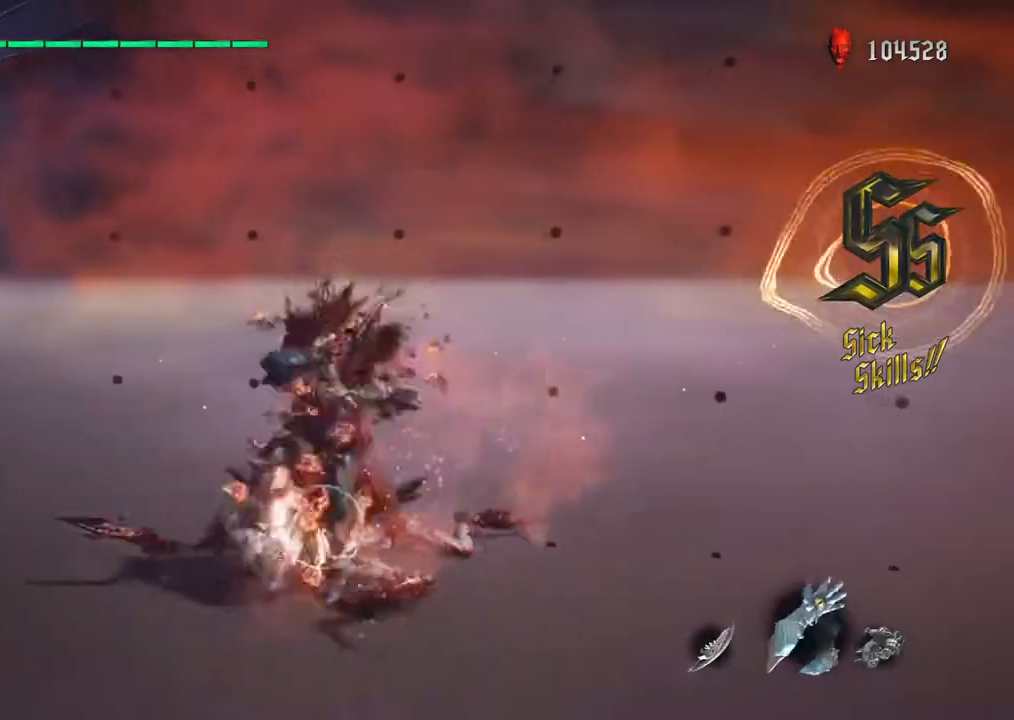
{"buttons": [], "left_stick": "down", "right_stick": "center", "events": [[83, "TRIANGLE", "up"], [117, "R1", "up"], [150, "R1", "down"], [167, "TRIANGLE", "down"], [250, "R1", "up"], [250, "TRIANGLE", "up"], [283, "left_stick", "down"], [333, "TRIANGLE", "down"], [350, "R1", "down"], [467, "R1", "up"], [483, "TRIANGLE", "up"]]}
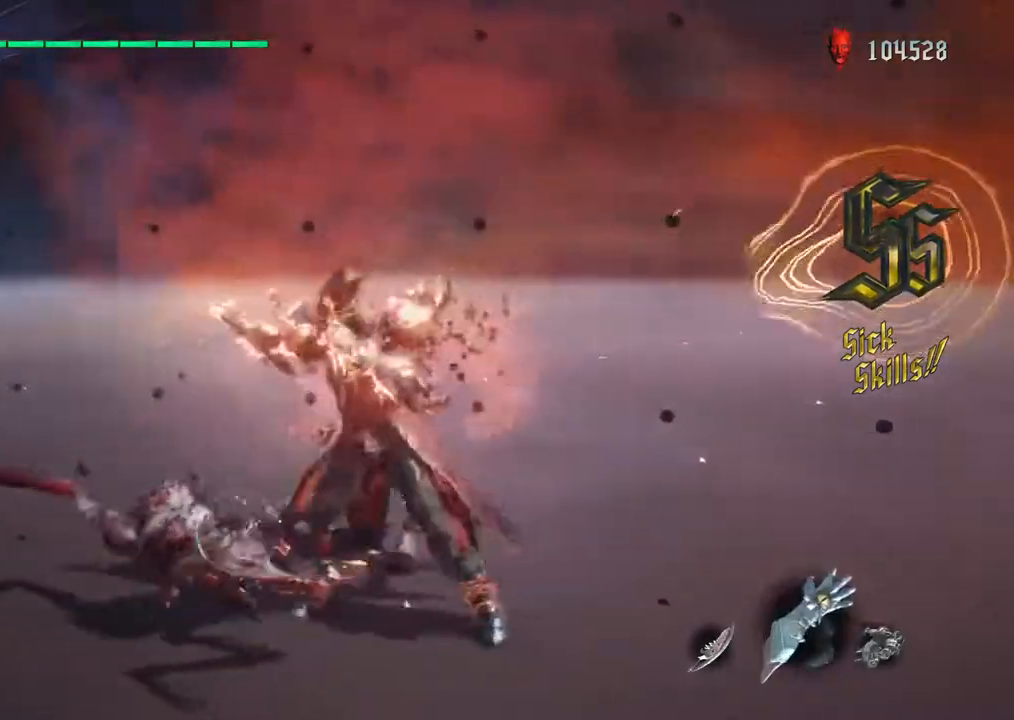
{"buttons": ["TRIANGLE", "R1"], "left_stick": "down-right", "right_stick": "center"}
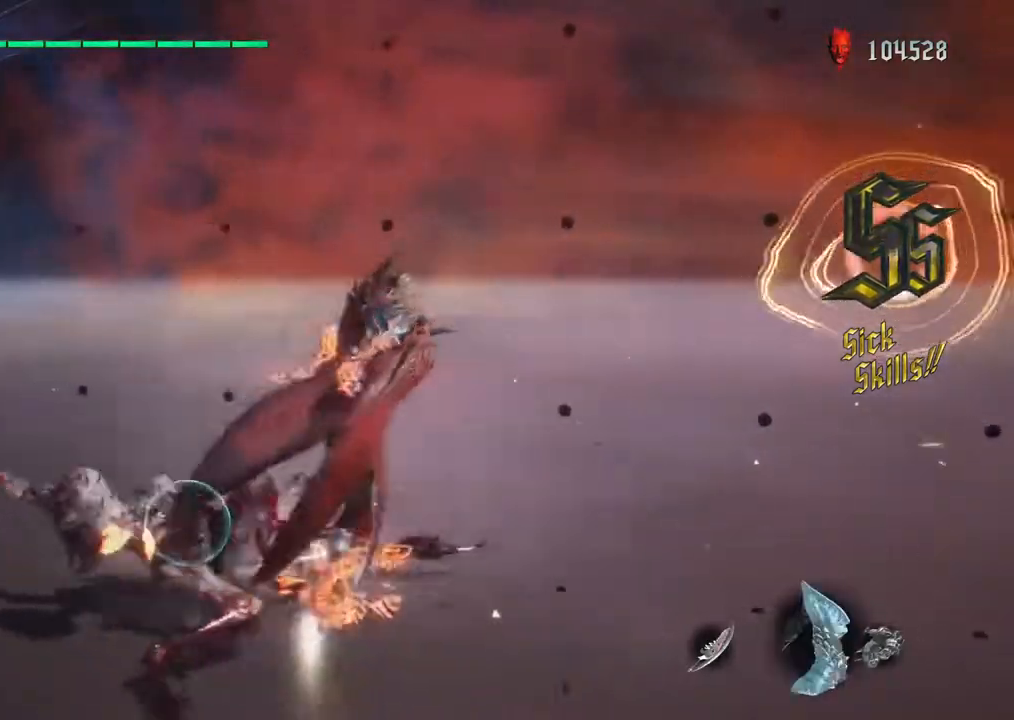
{"buttons": ["R1"], "left_stick": "down-right", "right_stick": "center", "events": [[50, "TRIANGLE", "up"], [133, "TRIANGLE", "down"], [250, "TRIANGLE", "up"], [350, "TRIANGLE", "down"], [467, "TRIANGLE", "up"]]}
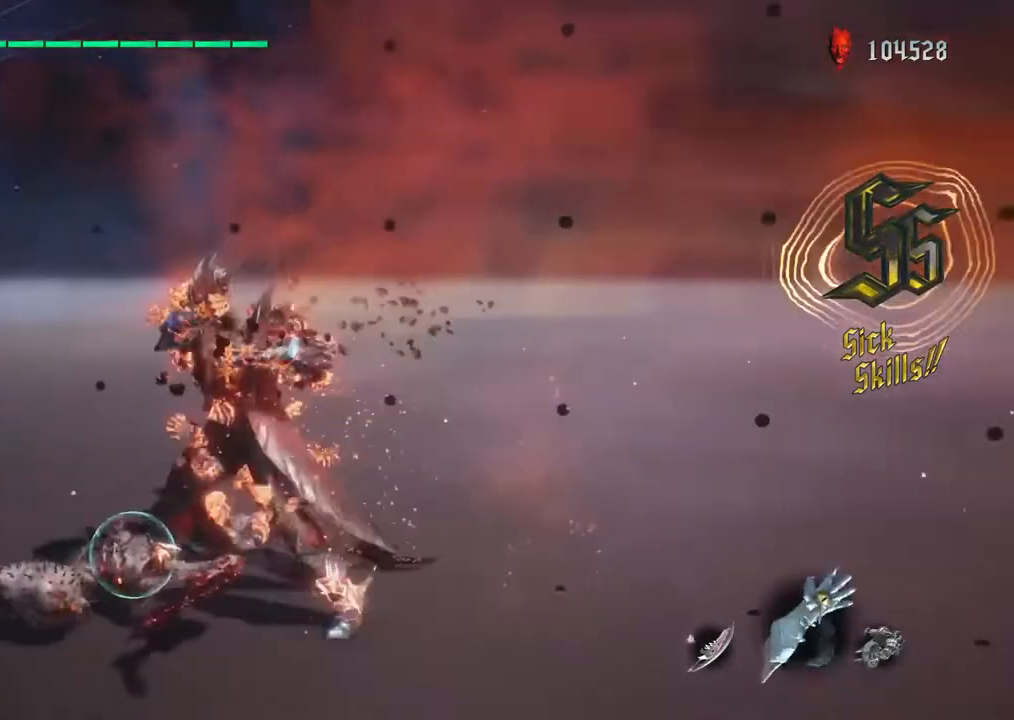
{"buttons": ["R1"], "left_stick": "down-left", "right_stick": "center", "events": [[33, "TRIANGLE", "down"], [133, "TRIANGLE", "up"], [233, "TRIANGLE", "down"], [283, "left_stick", "down-left"], [333, "TRIANGLE", "up"], [400, "TRIANGLE", "down"], [500, "TRIANGLE", "up"]]}
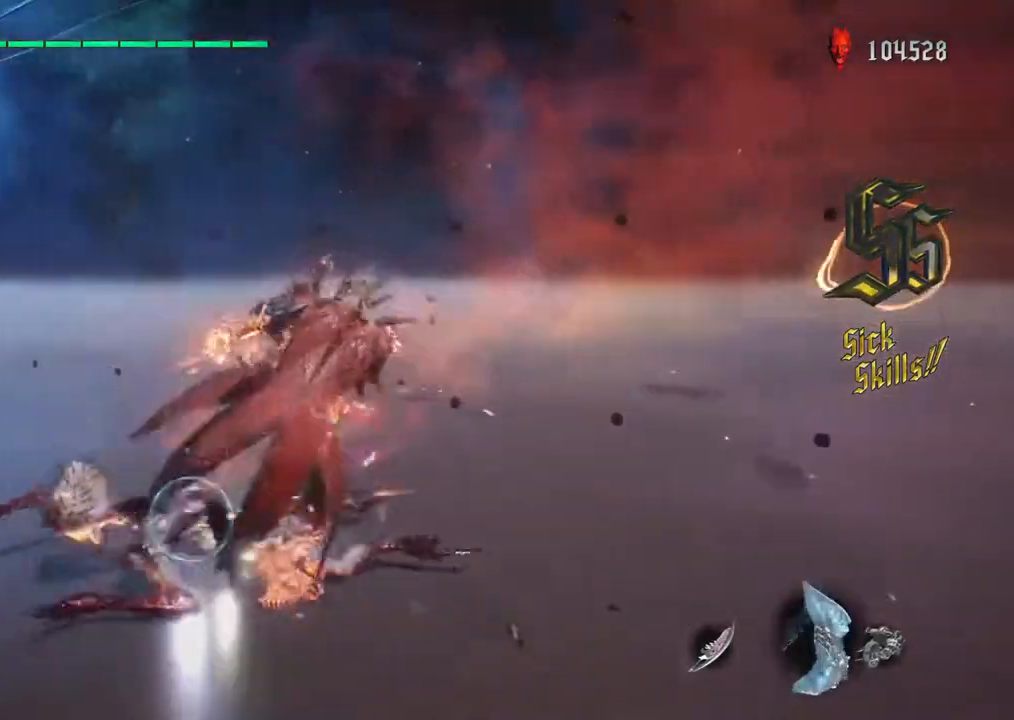
{"buttons": ["TRIANGLE", "R1"], "left_stick": "down-left", "right_stick": "center", "events": [[83, "TRIANGLE", "down"], [183, "TRIANGLE", "up"], [233, "TRIANGLE", "down"]]}
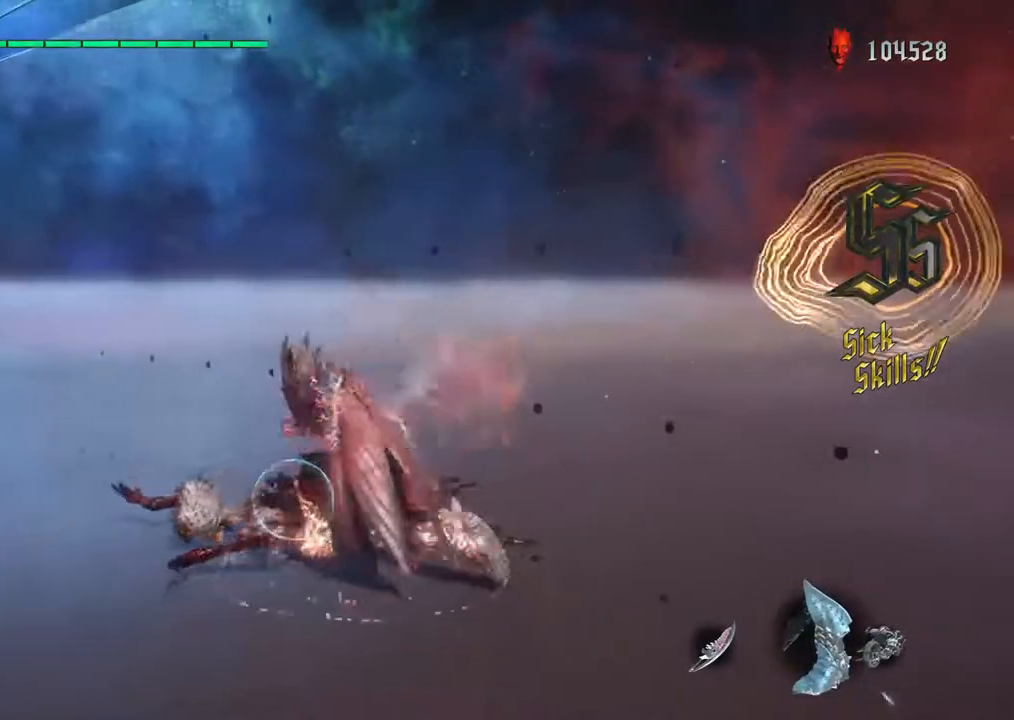
{"buttons": [], "left_stick": "down-left", "right_stick": "center", "events": [[33, "TRIANGLE", "up"], [100, "TRIANGLE", "down"], [200, "TRIANGLE", "up"], [267, "TRIANGLE", "down"], [383, "TRIANGLE", "up"], [400, "SQUARE", "down"], [500, "R1", "up"], [500, "SQUARE", "up"]]}
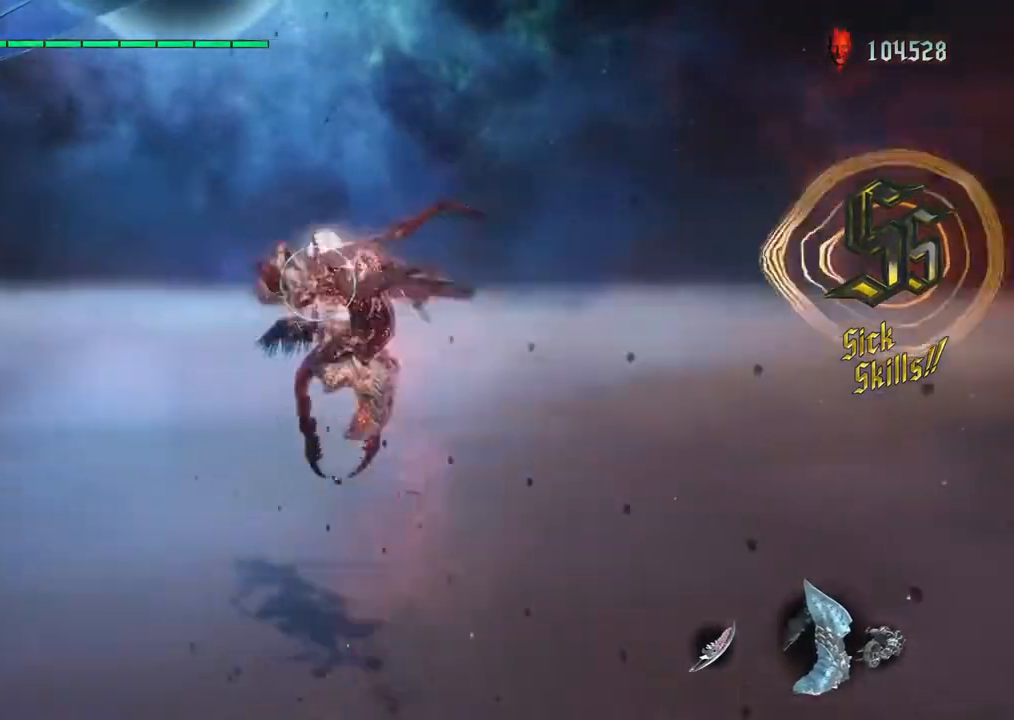
{"buttons": ["SQUARE", "R1"], "left_stick": "down-left", "right_stick": "center", "events": [[83, "SQUARE", "down"], [200, "SQUARE", "up"], [267, "R1", "down"], [267, "SQUARE", "down"], [367, "SQUARE", "up"], [450, "SQUARE", "down"]]}
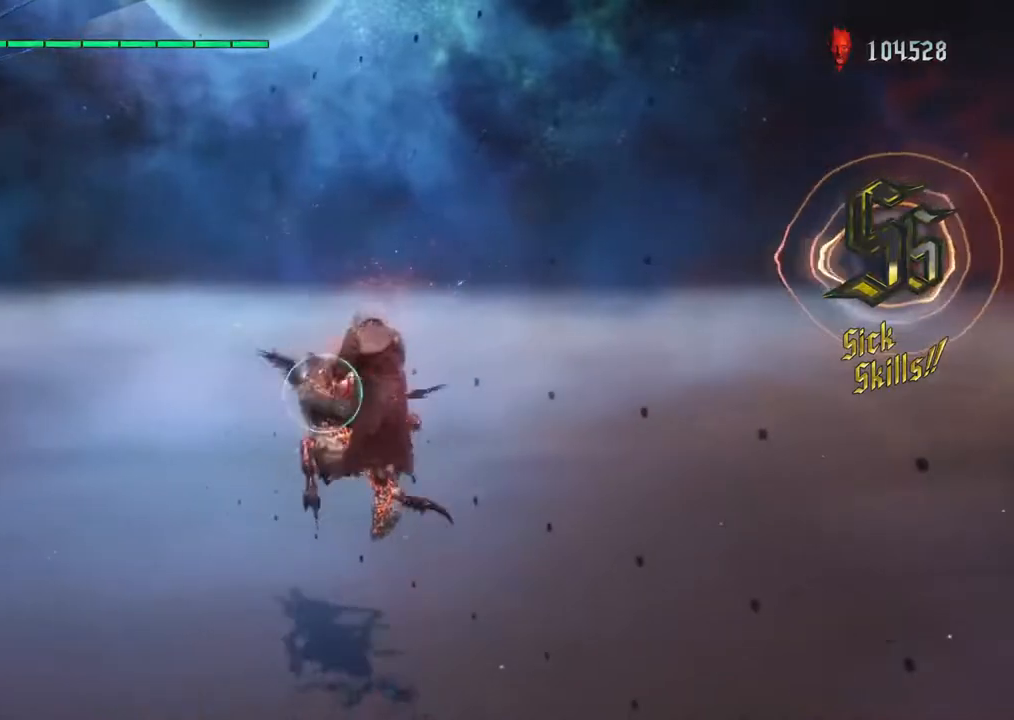
{"buttons": ["R1"], "left_stick": "center", "right_stick": "center", "events": [[17, "SQUARE", "up"], [83, "TRIANGLE", "down"], [167, "TRIANGLE", "up"], [233, "TRIANGLE", "down"], [283, "left_stick", "center"], [300, "TRIANGLE", "up"], [383, "TRIANGLE", "down"], [467, "TRIANGLE", "up"]]}
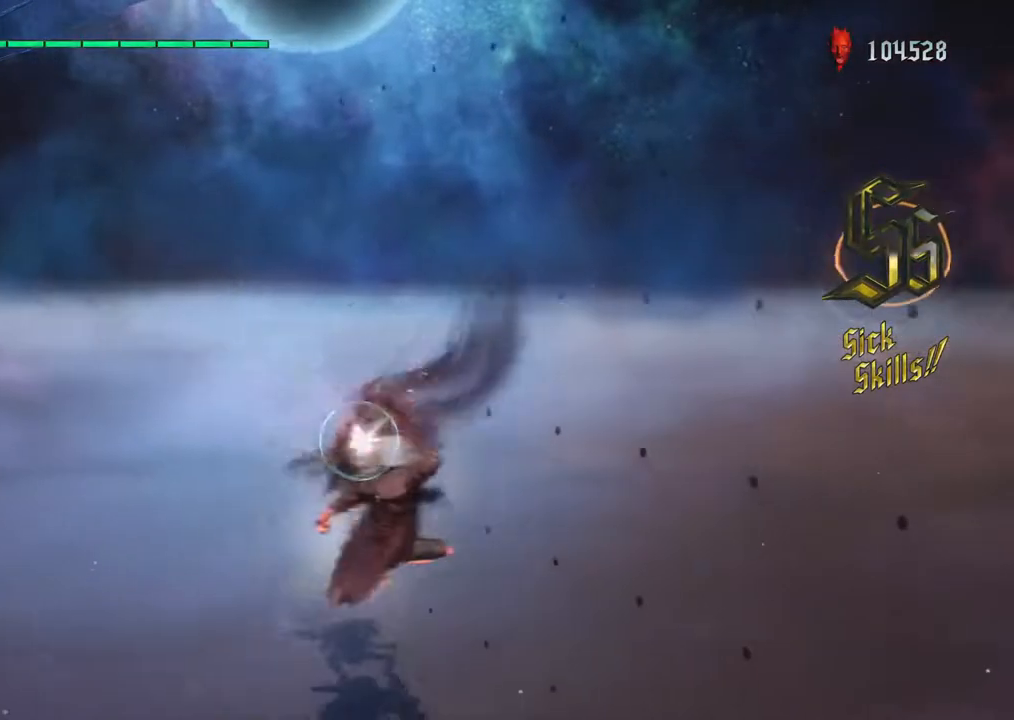
{"buttons": ["R1"], "left_stick": "center", "right_stick": "center", "events": [[33, "TRIANGLE", "down"], [117, "TRIANGLE", "up"], [200, "CIRCLE", "down"], [333, "CIRCLE", "up"], [400, "CIRCLE", "down"], [500, "CIRCLE", "up"]]}
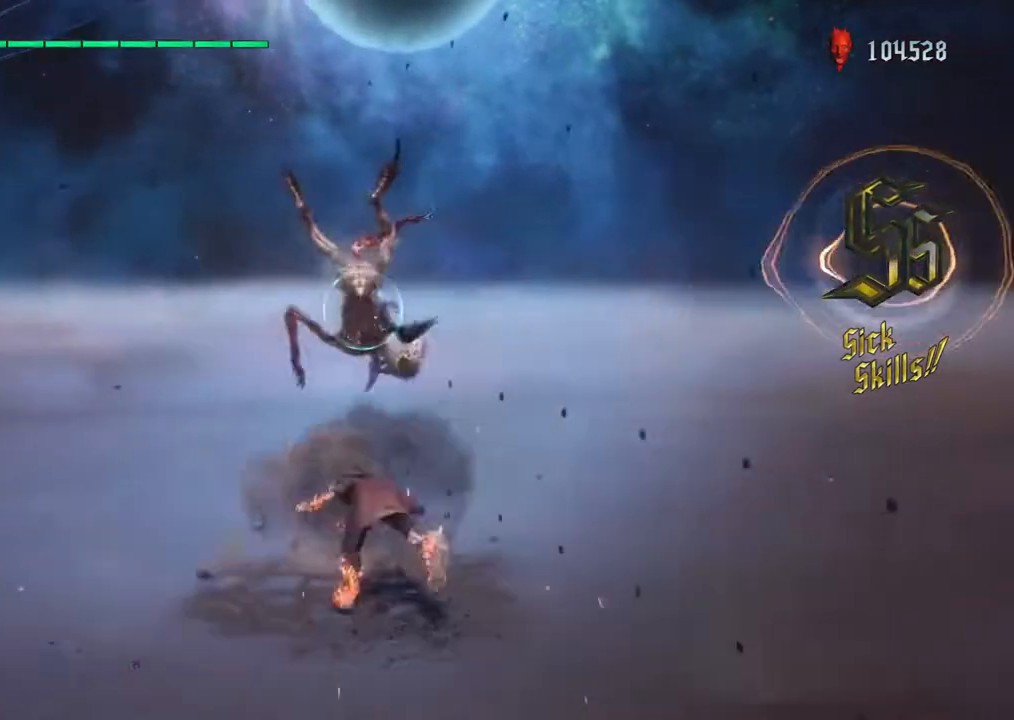
{"buttons": ["TRIANGLE", "R1"], "left_stick": "down", "right_stick": "center", "events": [[67, "CIRCLE", "down"], [167, "CIRCLE", "up"], [250, "left_stick", "down"], [267, "CIRCLE", "down"], [333, "CIRCLE", "up"], [417, "TRIANGLE", "down"]]}
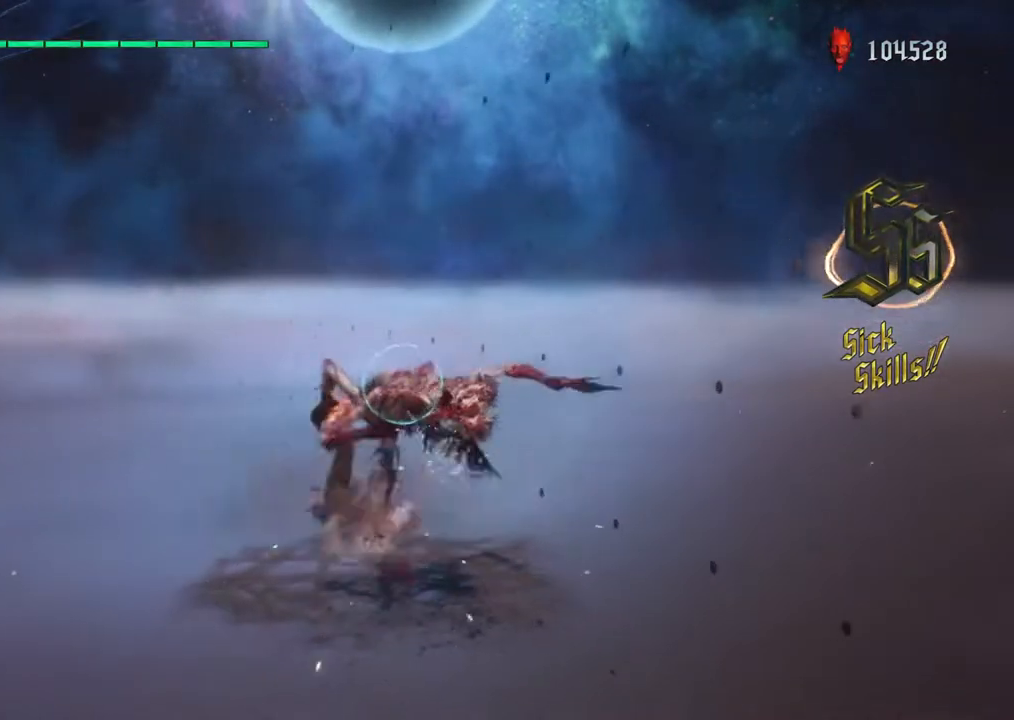
{"buttons": ["TRIANGLE", "R1"], "left_stick": "down", "right_stick": "center", "events": [[33, "TRIANGLE", "up"], [117, "TRIANGLE", "down"], [217, "TRIANGLE", "up"], [300, "TRIANGLE", "down"], [400, "TRIANGLE", "up"], [483, "TRIANGLE", "down"]]}
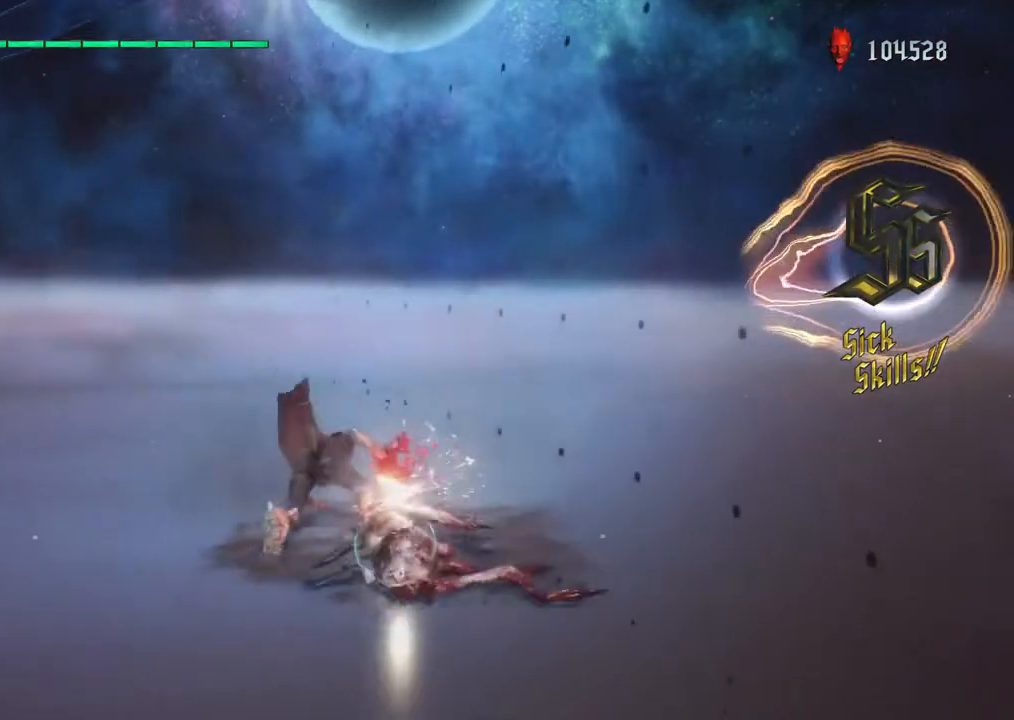
{"buttons": ["TRIANGLE", "R1"], "left_stick": "down", "right_stick": "center", "events": [[83, "TRIANGLE", "up"], [83, "left_stick", "down-right"], [150, "SQUARE", "down"], [250, "SQUARE", "up"], [283, "left_stick", "down"], [333, "SQUARE", "down"], [433, "SQUARE", "up"], [500, "TRIANGLE", "down"]]}
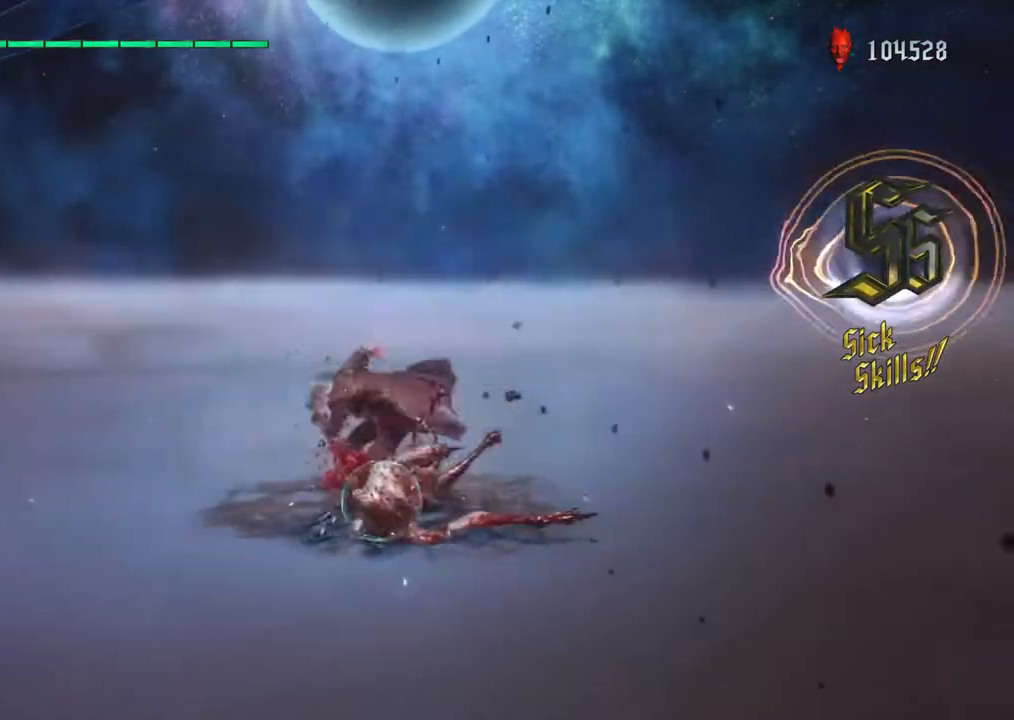
{"buttons": ["R1"], "left_stick": "down", "right_stick": "center", "events": [[100, "left_stick", "down-left"], [117, "TRIANGLE", "up"], [200, "SQUARE", "down"], [250, "left_stick", "down"], [300, "SQUARE", "up"], [400, "TRIANGLE", "down"], [500, "TRIANGLE", "up"]]}
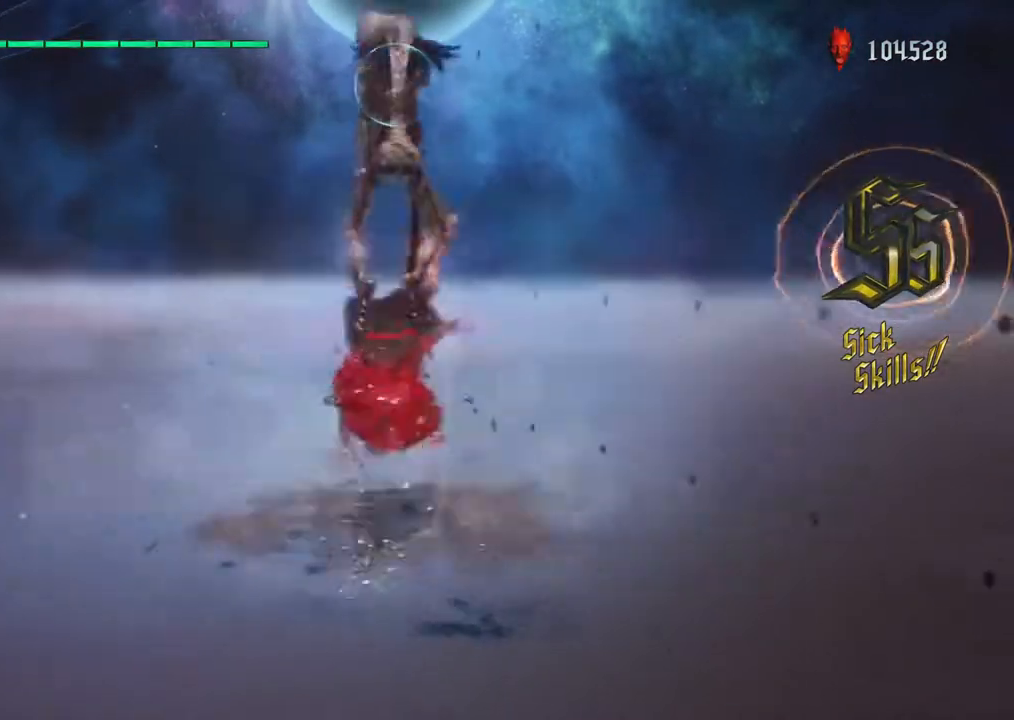
{"buttons": ["SQUARE", "R1"], "left_stick": "down", "right_stick": "center", "events": [[100, "TRIANGLE", "down"], [167, "TRIANGLE", "up"], [250, "SQUARE", "down"], [367, "SQUARE", "up"], [433, "SQUARE", "down"]]}
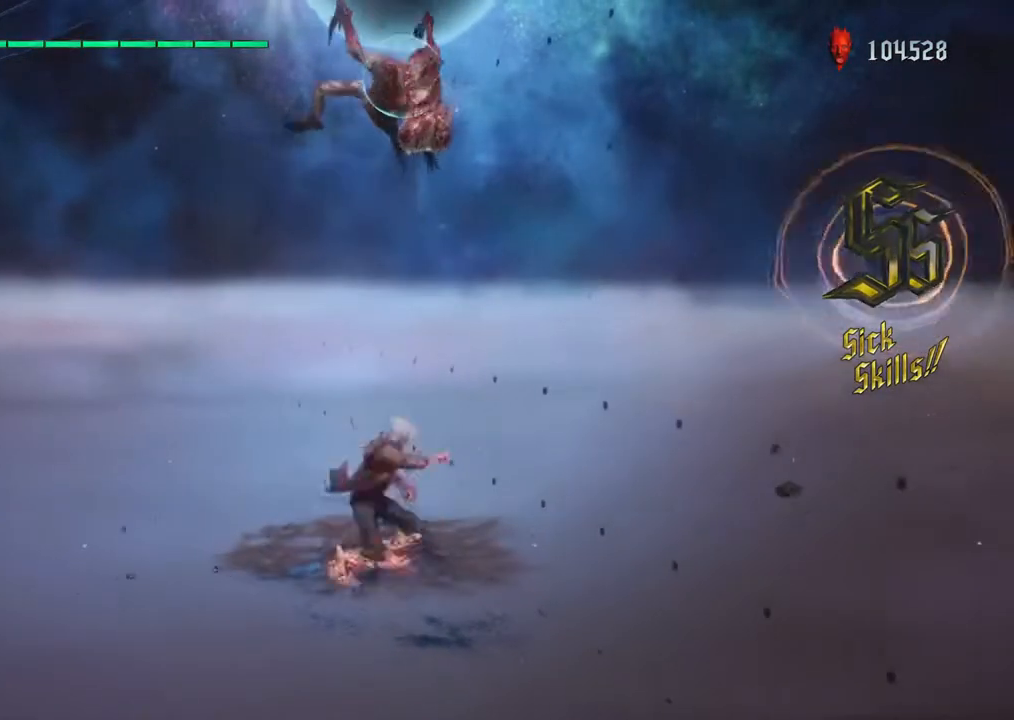
{"buttons": ["R1"], "left_stick": "down", "right_stick": "center", "events": [[33, "SQUARE", "up"], [117, "SQUARE", "down"], [183, "SQUARE", "up"], [333, "CIRCLE", "down"], [400, "CIRCLE", "up"]]}
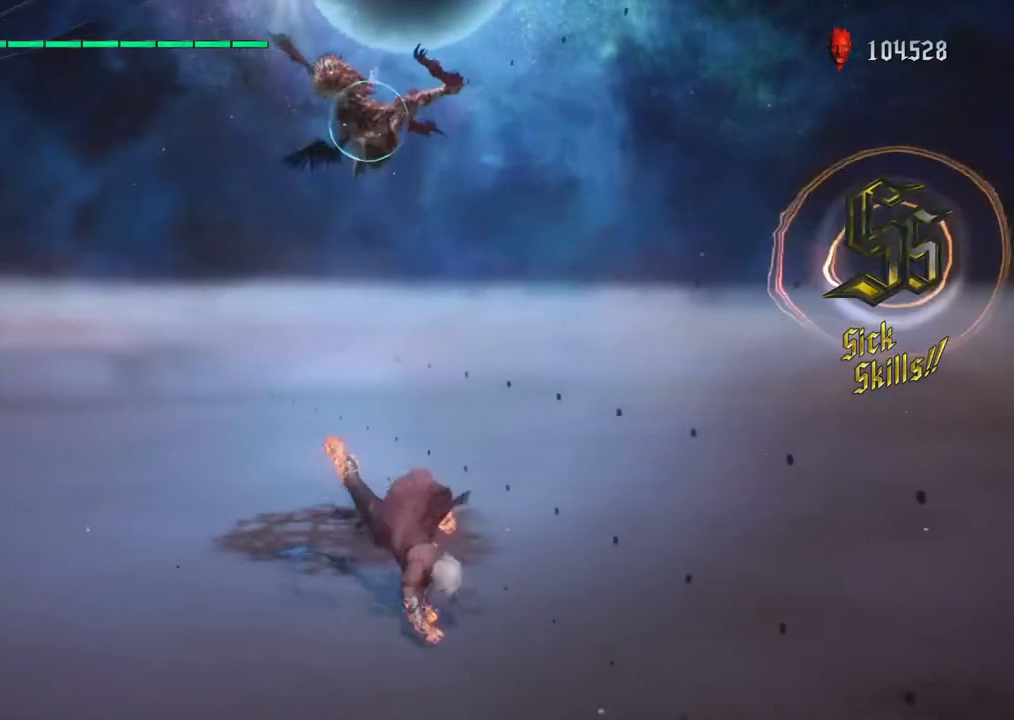
{"buttons": [], "left_stick": "center", "right_stick": "center", "events": [[17, "R1", "up"], [200, "left_stick", "center"], [317, "CROSS", "down"], [383, "CROSS", "up"]]}
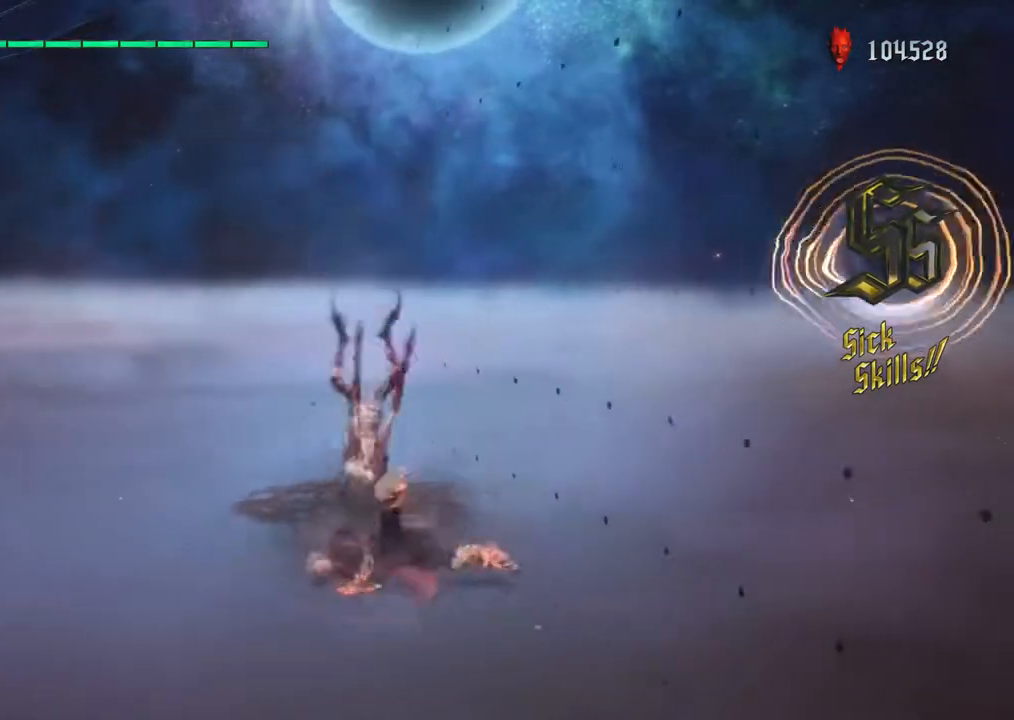
{"buttons": ["CIRCLE", "R1"], "left_stick": "center", "right_stick": "center", "events": [[50, "CROSS", "down"], [150, "CROSS", "up"], [233, "CROSS", "down"], [333, "CROSS", "up"], [383, "R1", "down"], [417, "CIRCLE", "down"]]}
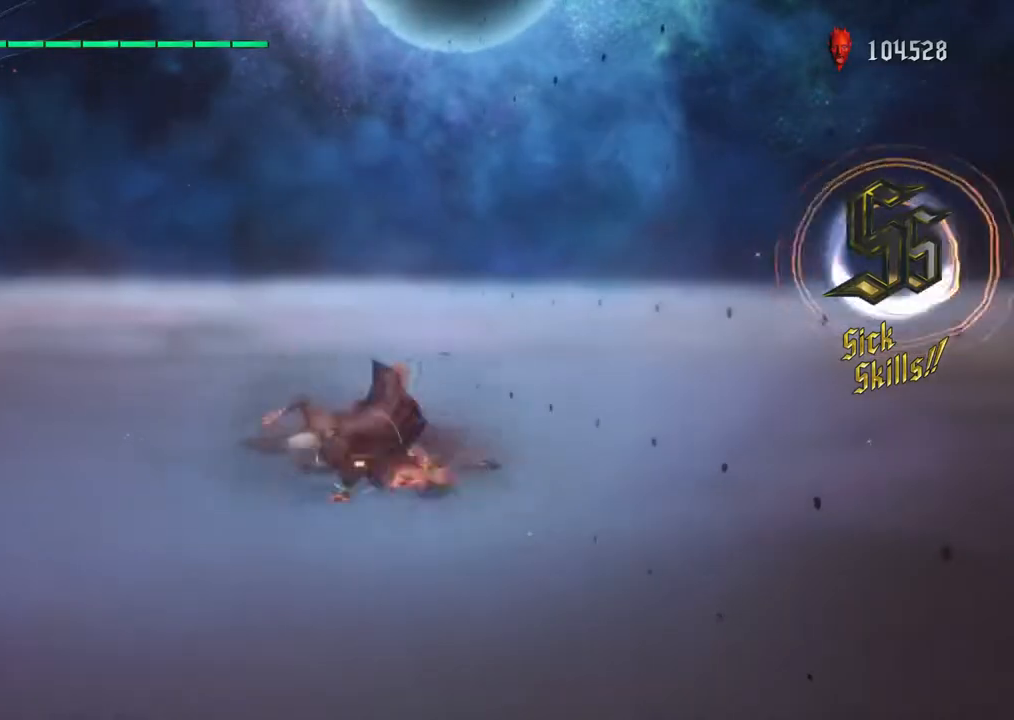
{"buttons": ["TRIANGLE", "R1"], "left_stick": "center", "right_stick": "center", "events": [[17, "CIRCLE", "up"], [117, "TRIANGLE", "down"], [183, "TRIANGLE", "up"], [283, "TRIANGLE", "down"], [383, "TRIANGLE", "up"], [500, "TRIANGLE", "down"]]}
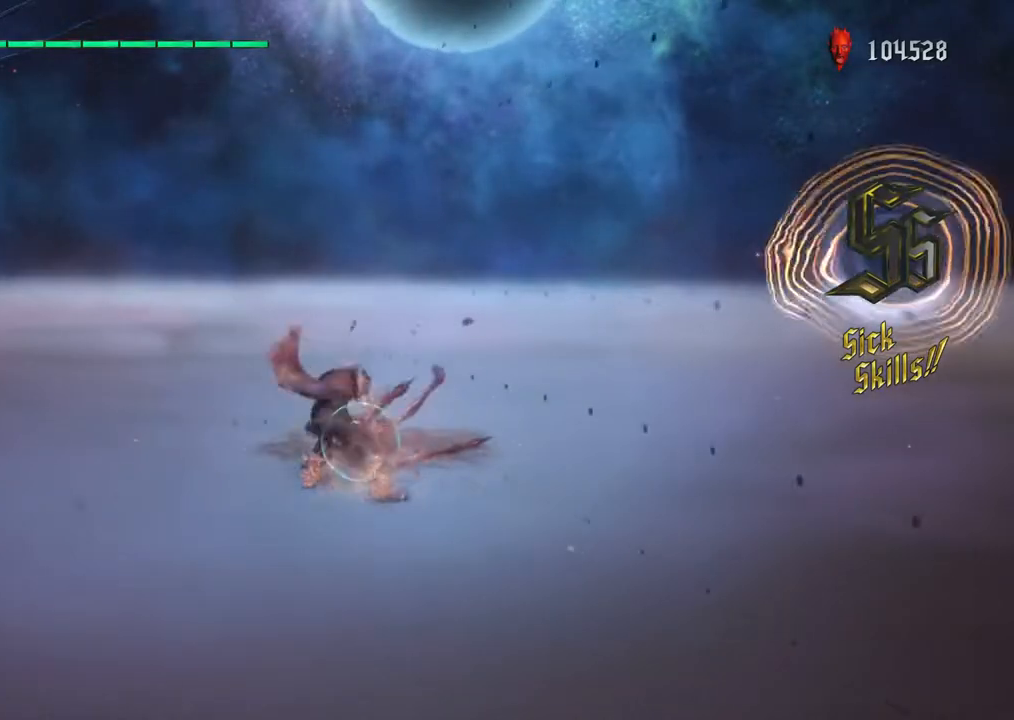
{"buttons": ["TRIANGLE", "R1"], "left_stick": "center", "right_stick": "center", "events": [[33, "TRIANGLE", "up"], [133, "SQUARE", "down"], [233, "SQUARE", "up"], [300, "SQUARE", "down"], [400, "SQUARE", "up"], [483, "TRIANGLE", "down"]]}
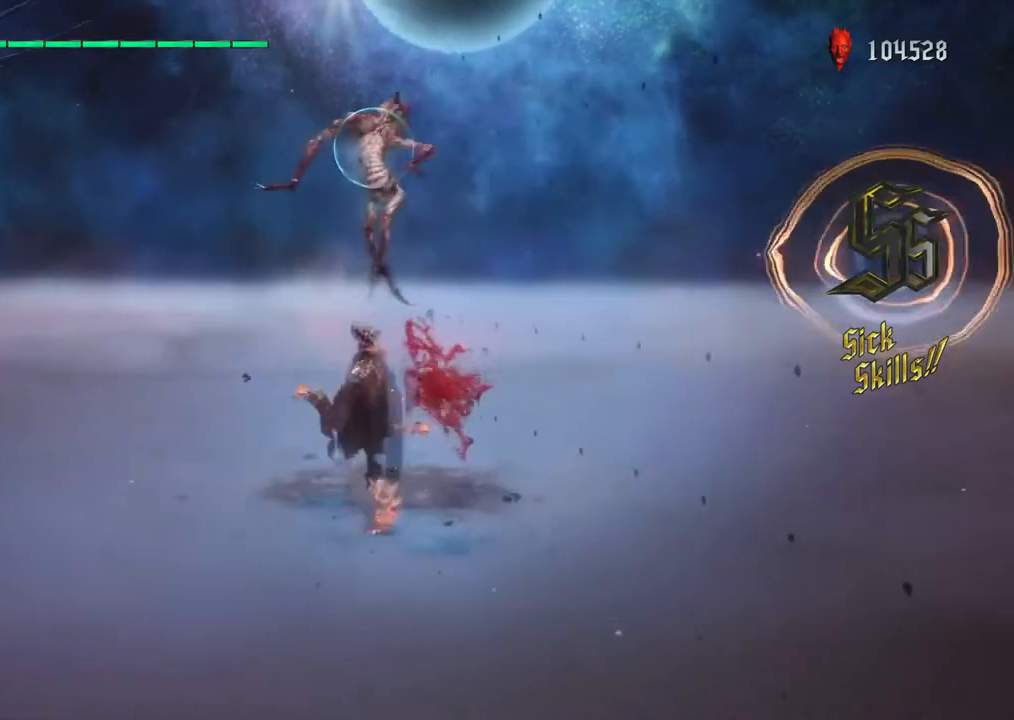
{"buttons": [], "left_stick": "center", "right_stick": "center", "events": [[83, "TRIANGLE", "up"], [183, "SQUARE", "down"], [300, "SQUARE", "up"], [383, "R1", "up"]]}
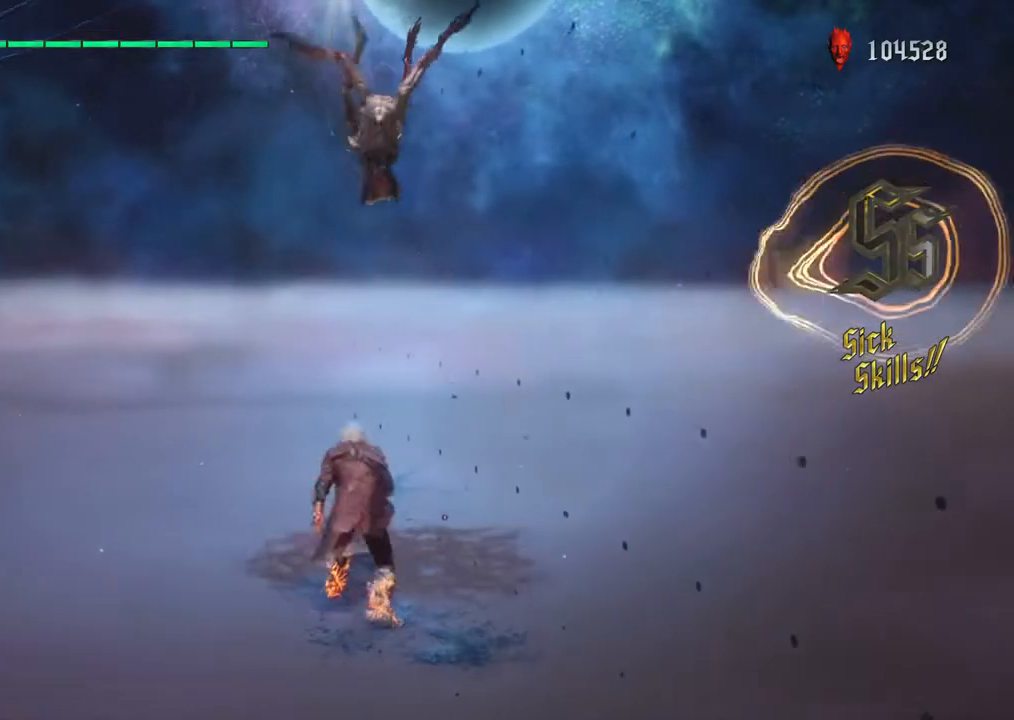
{"buttons": ["CIRCLE"], "left_stick": "center", "right_stick": "center", "events": [[133, "CIRCLE", "down"], [233, "CIRCLE", "up"], [300, "CIRCLE", "down"], [400, "CIRCLE", "up"], [483, "CIRCLE", "down"]]}
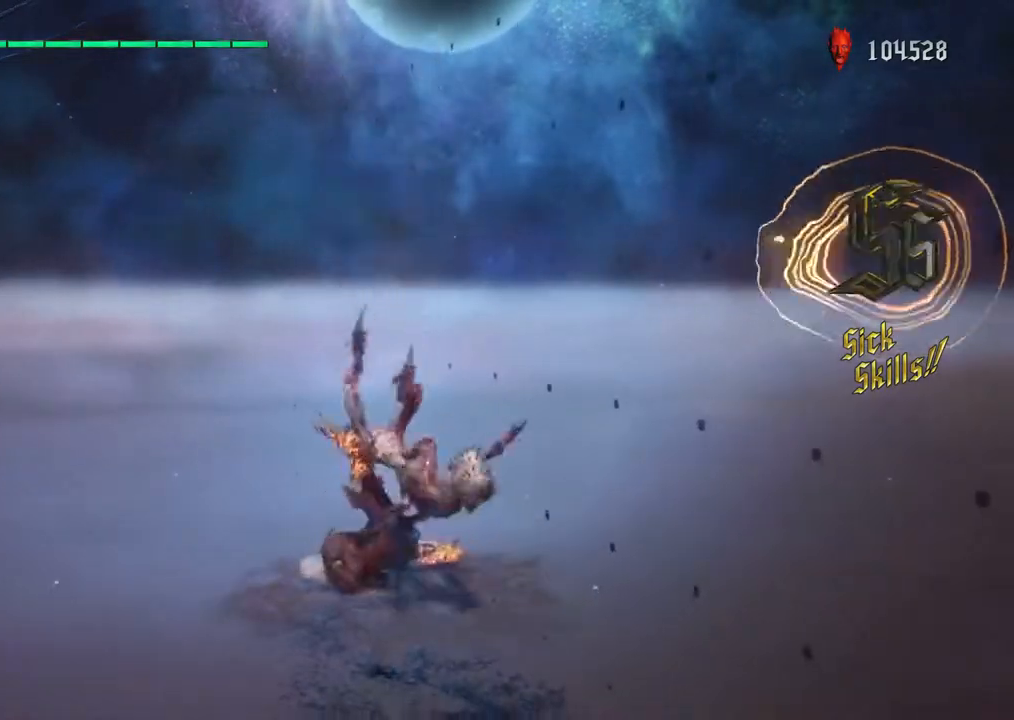
{"buttons": [], "left_stick": "down", "right_stick": "center", "events": [[17, "R1", "down"], [100, "CIRCLE", "up"], [183, "TRIANGLE", "down"], [200, "left_stick", "down"], [283, "TRIANGLE", "up"], [300, "R1", "up"], [350, "R1", "down"], [367, "TRIANGLE", "down"], [467, "TRIANGLE", "up"], [483, "R1", "up"]]}
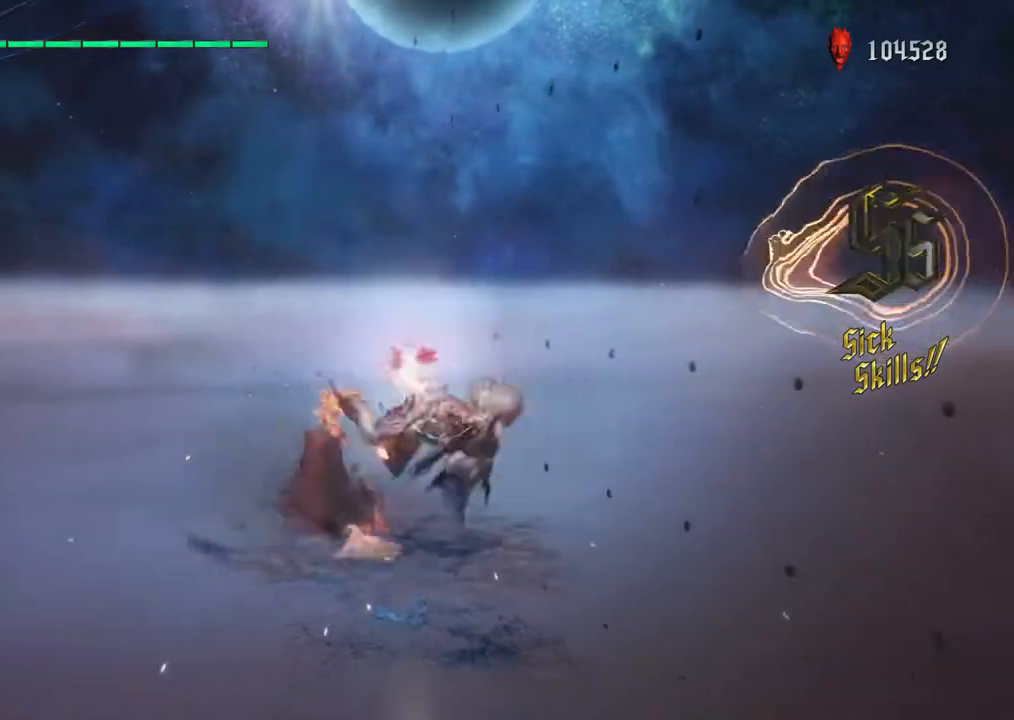
{"buttons": ["SQUARE", "R1"], "left_stick": "down-right", "right_stick": "center", "events": [[33, "R1", "down"], [50, "SQUARE", "down"], [133, "left_stick", "down-right"], [150, "SQUARE", "up"], [217, "TRIANGLE", "down"], [333, "TRIANGLE", "up"], [367, "R1", "up"], [400, "R1", "down"], [433, "SQUARE", "down"]]}
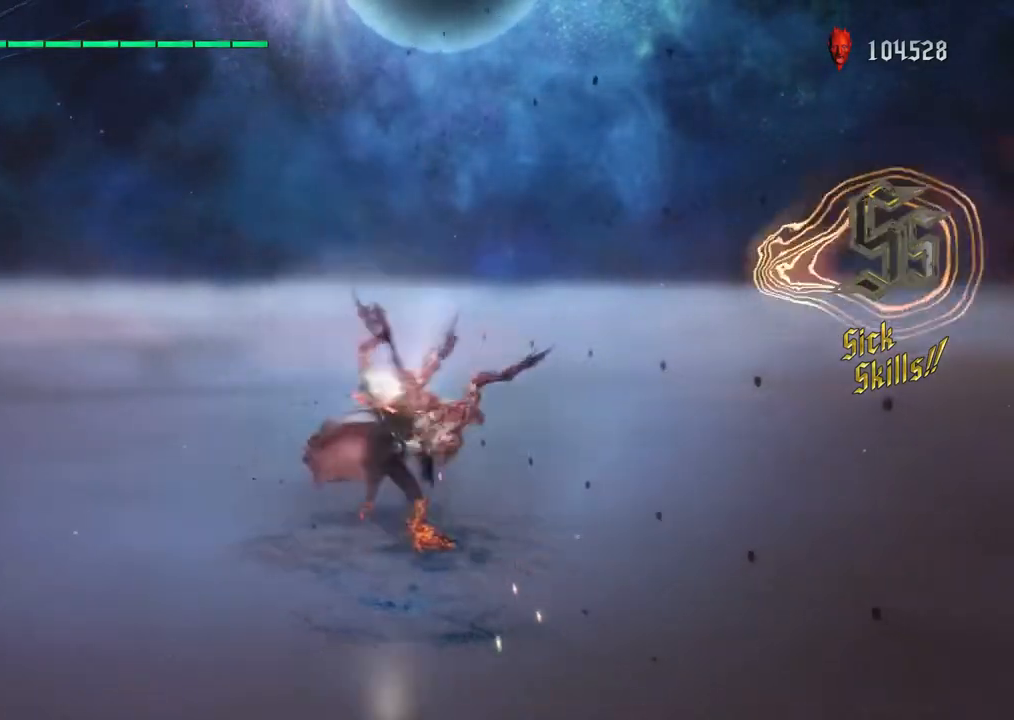
{"buttons": ["TRIANGLE", "R1"], "left_stick": "center", "right_stick": "center", "events": [[50, "SQUARE", "up"], [117, "TRIANGLE", "down"], [217, "left_stick", "down"], [233, "TRIANGLE", "up"], [300, "TRIANGLE", "down"], [317, "left_stick", "down-left"], [383, "TRIANGLE", "up"], [450, "left_stick", "center"], [483, "TRIANGLE", "down"]]}
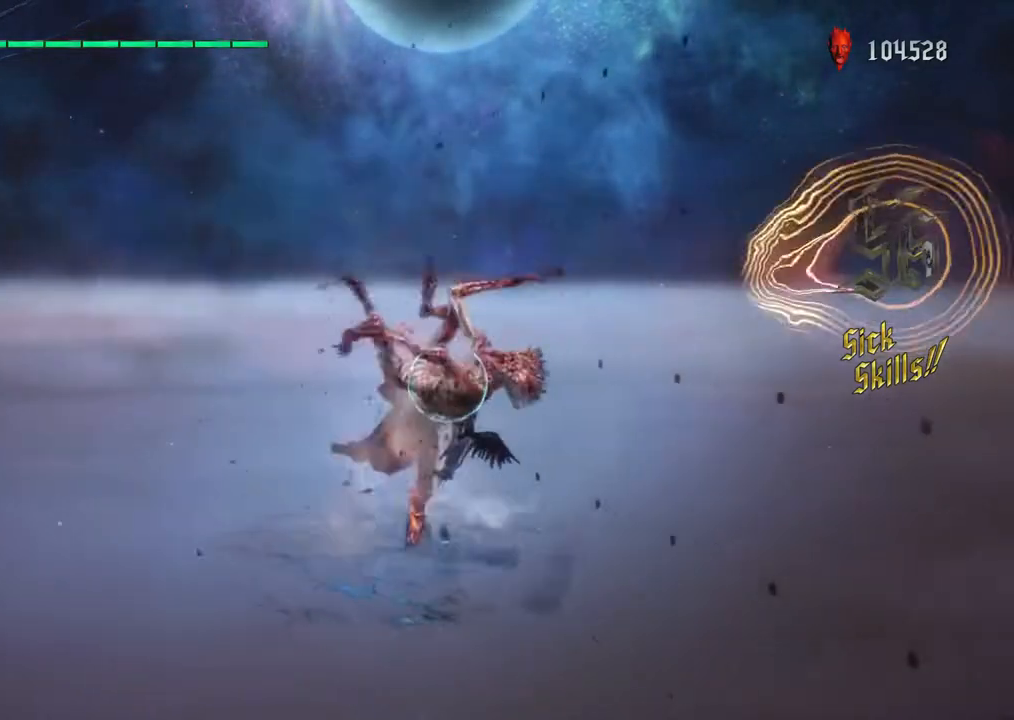
{"buttons": ["TRIANGLE", "R1"], "left_stick": "down", "right_stick": "center", "events": [[50, "TRIANGLE", "up"], [83, "R1", "up"], [133, "R1", "down"], [150, "SQUARE", "down"], [233, "R1", "up"], [300, "R1", "down"], [317, "left_stick", "down"], [400, "SQUARE", "up"], [483, "TRIANGLE", "down"]]}
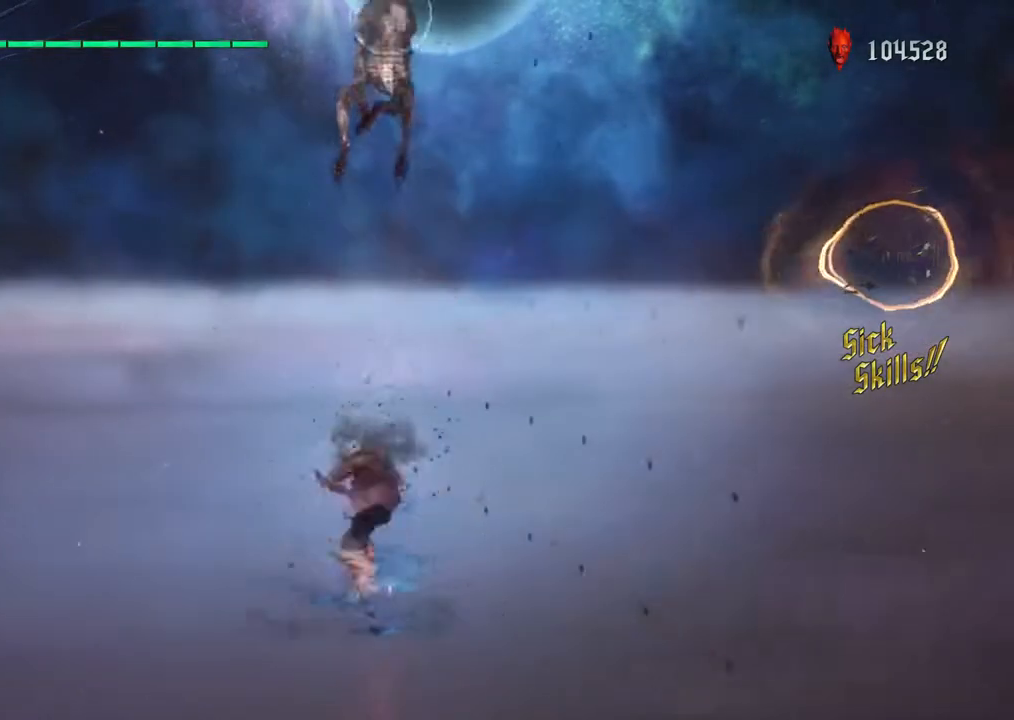
{"buttons": ["TRIANGLE", "R2"], "left_stick": "center", "right_stick": "center", "events": [[83, "TRIANGLE", "up"], [100, "left_stick", "down-left"], [167, "TRIANGLE", "down"], [267, "TRIANGLE", "up"], [350, "R1", "up"], [383, "TRIANGLE", "down"], [483, "R2", "down"], [500, "left_stick", "center"]]}